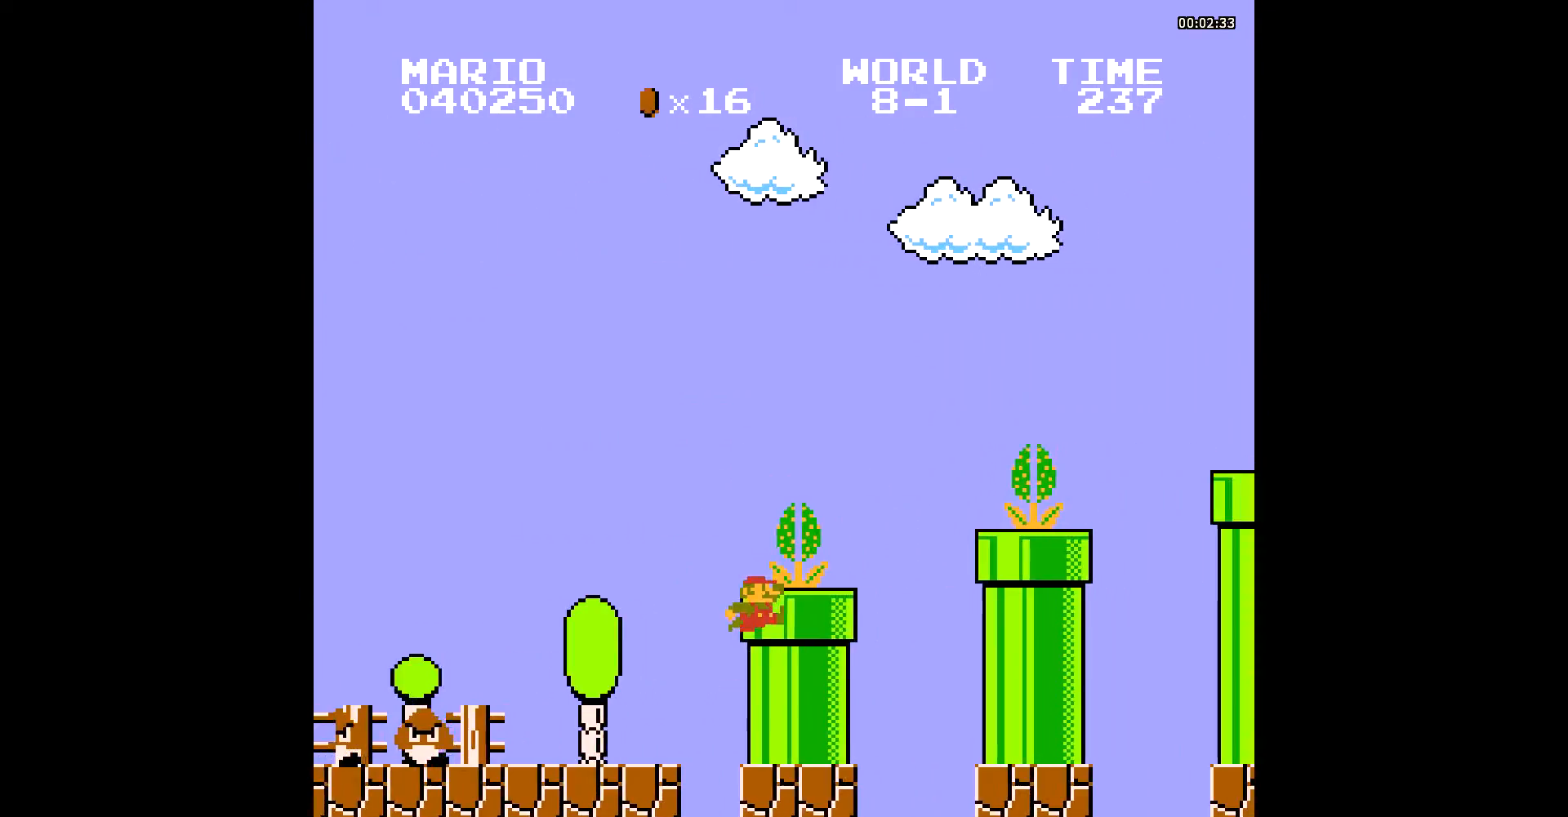
Gameplay with a controller (Nintendo layout); each line is a JSON object with the inputs held at the frame after it. "events" lists button and stick changes between this image and that frame as [ms after this image, input, new state], when the widget could be followed in between. Not read: L3 R3.
{"buttons": ["B", "DPAD_RIGHT"], "events": []}
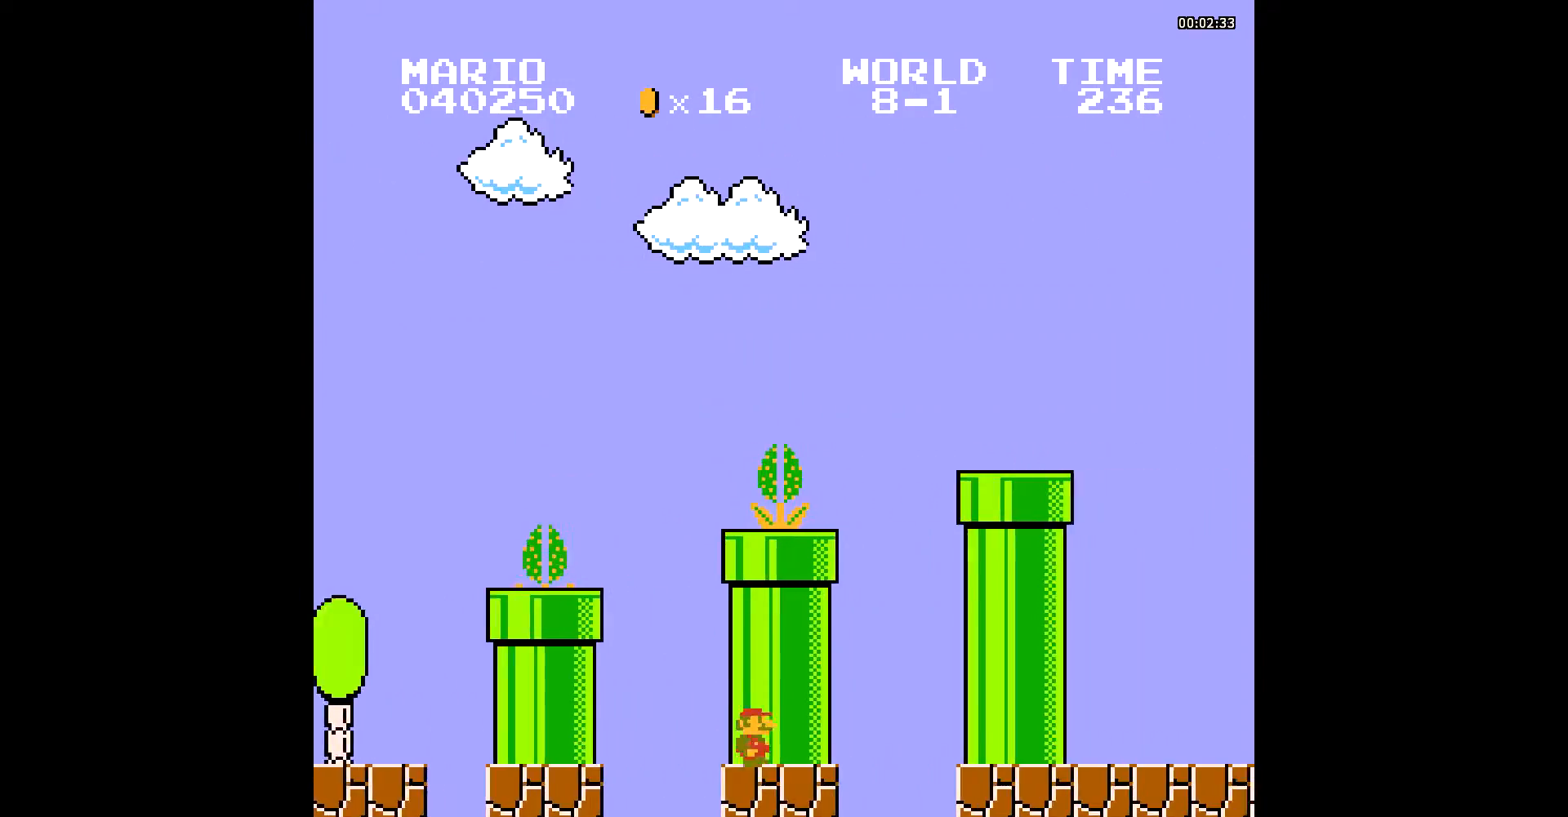
{"buttons": ["B", "DPAD_RIGHT"], "events": []}
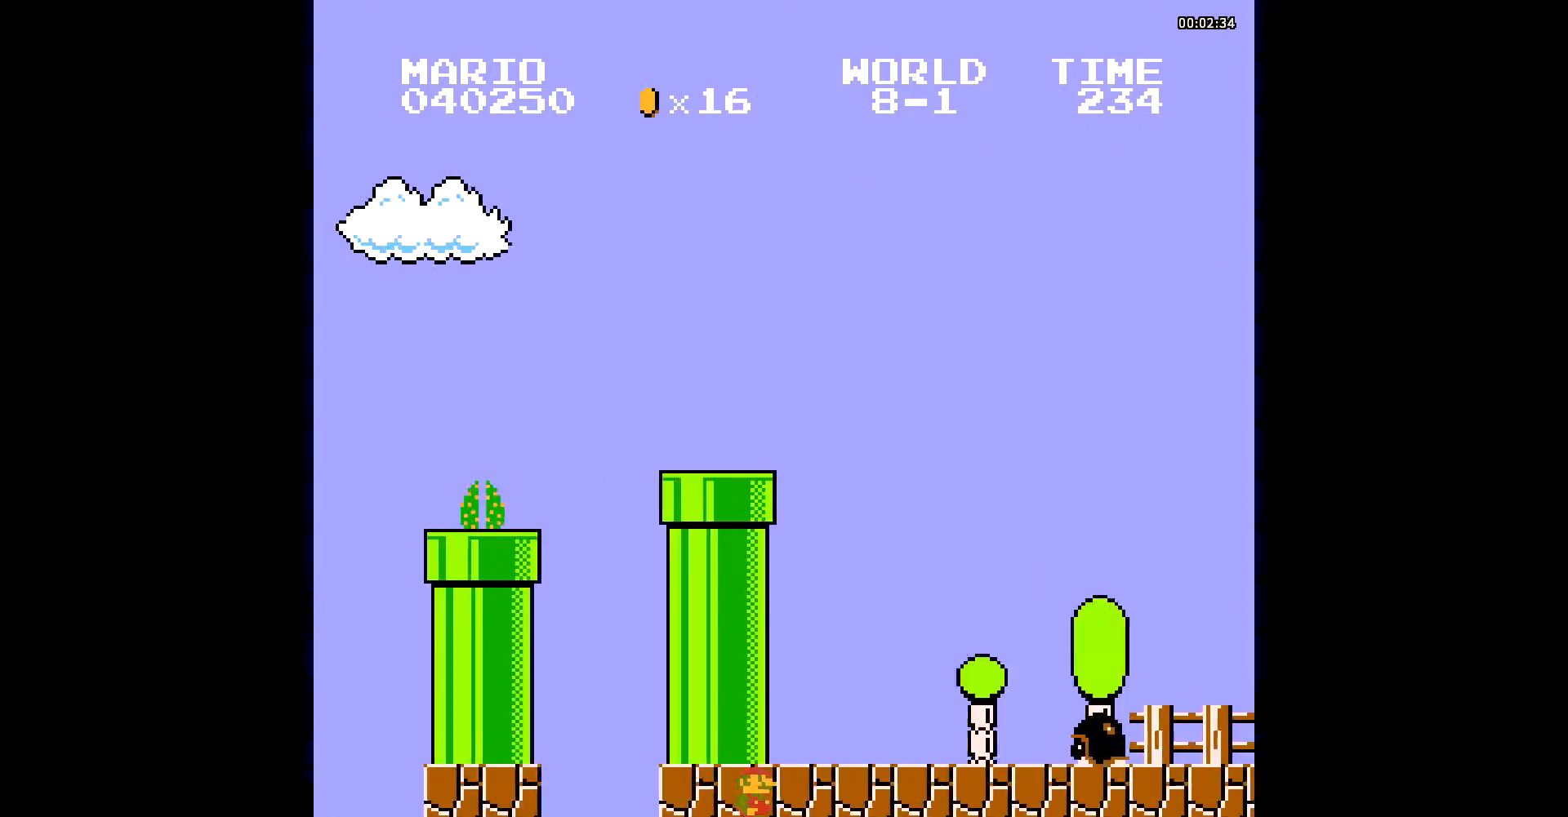
{"buttons": ["B", "DPAD_RIGHT"], "events": []}
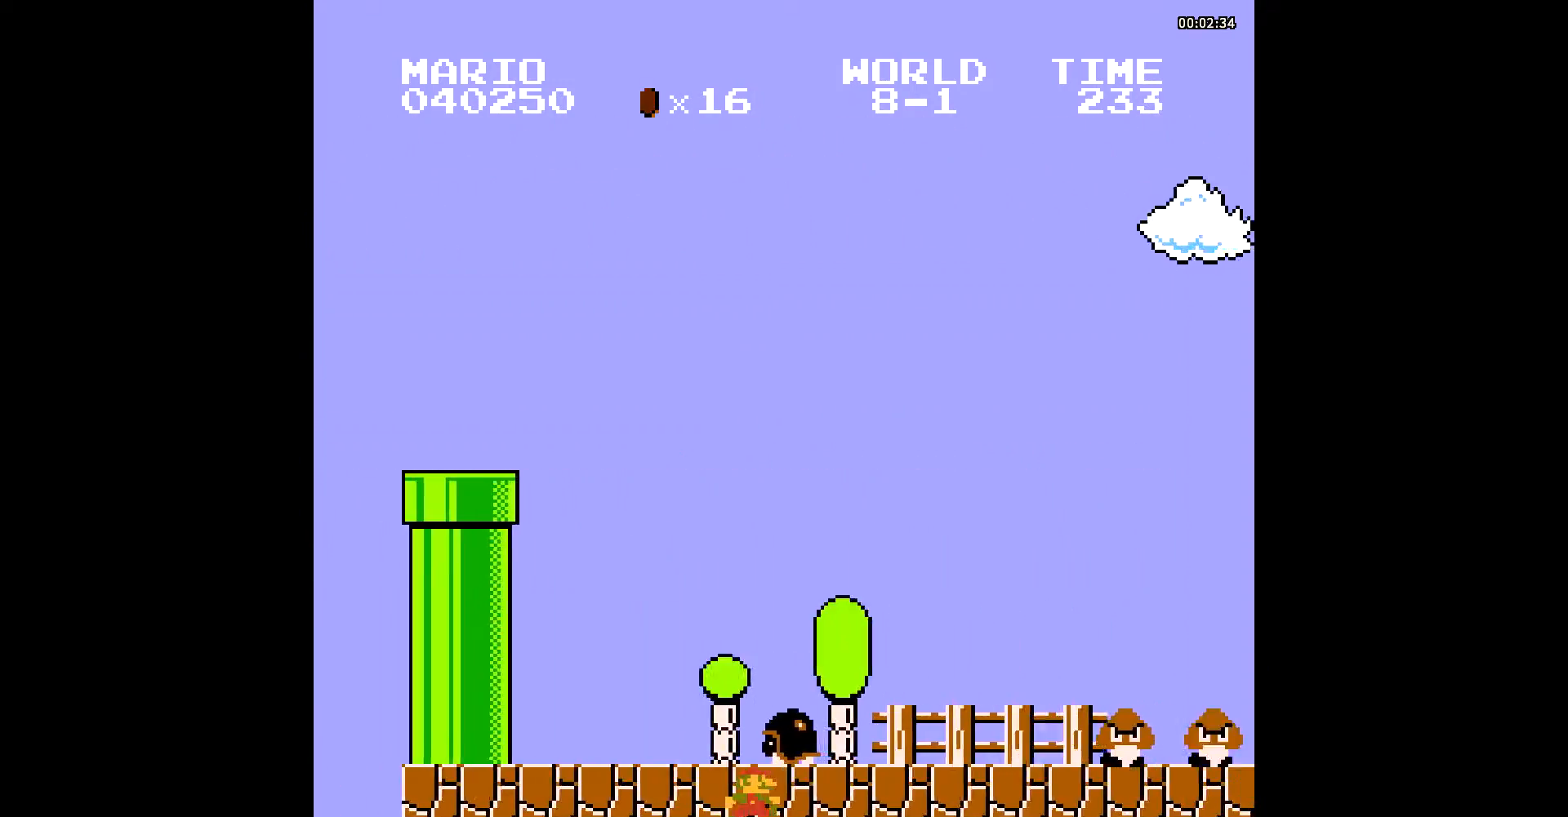
{"buttons": ["B", "DPAD_RIGHT"], "events": []}
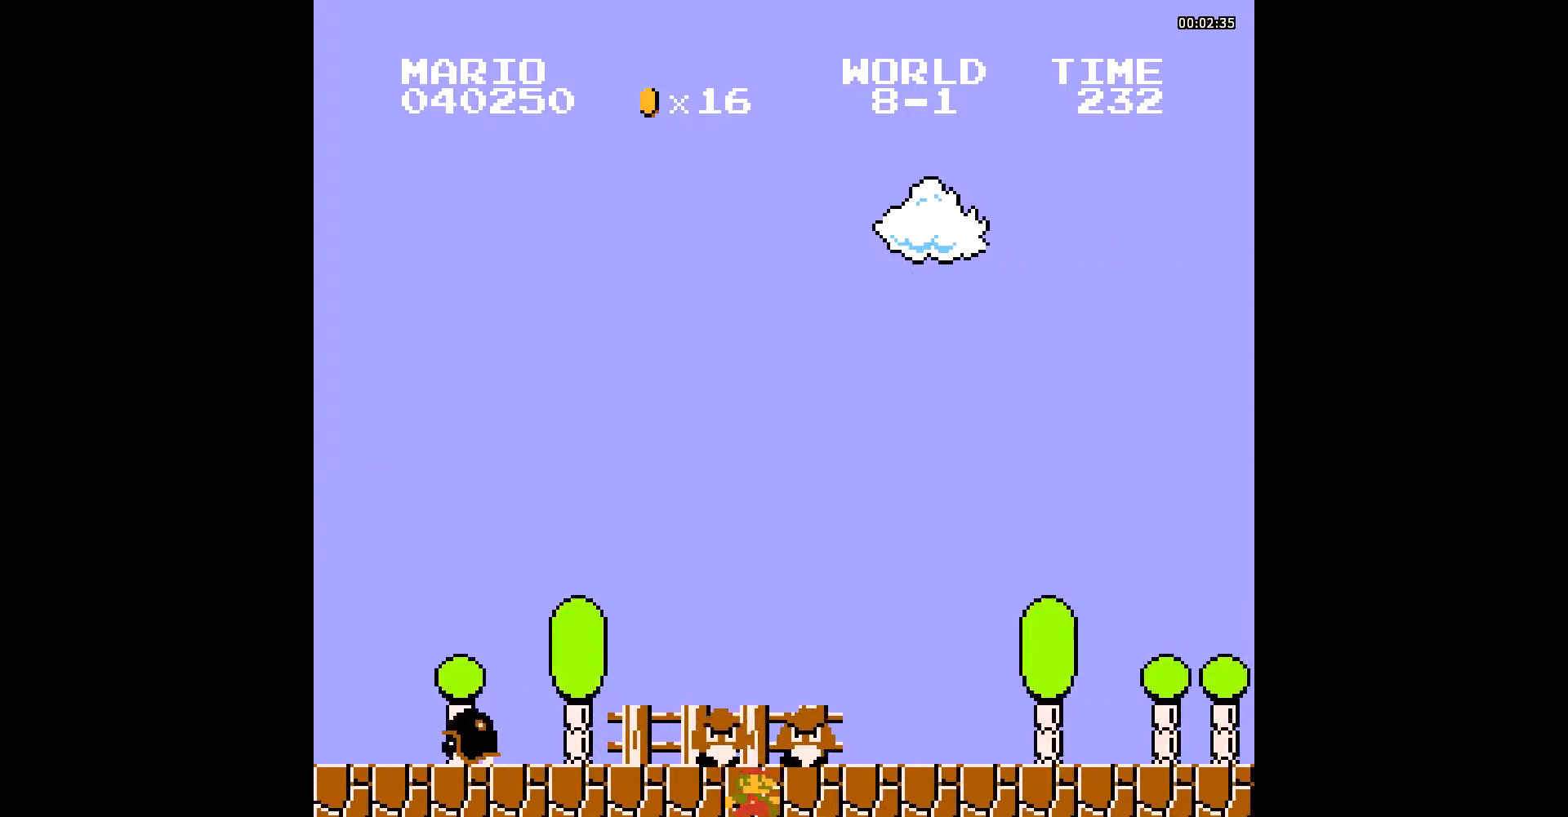
{"buttons": ["B", "DPAD_RIGHT"], "events": []}
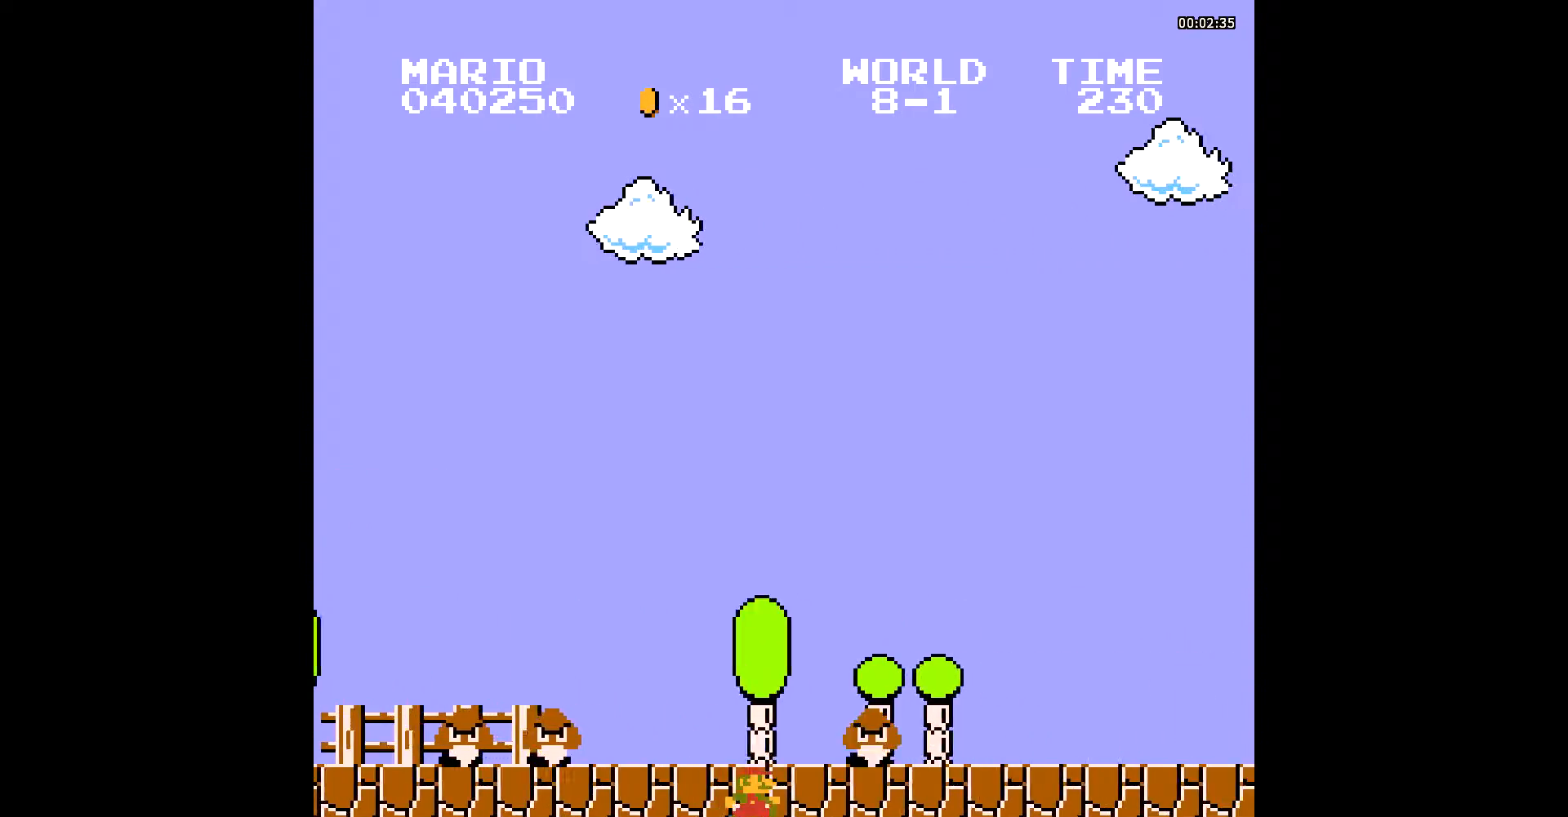
{"buttons": ["B", "DPAD_RIGHT"], "events": []}
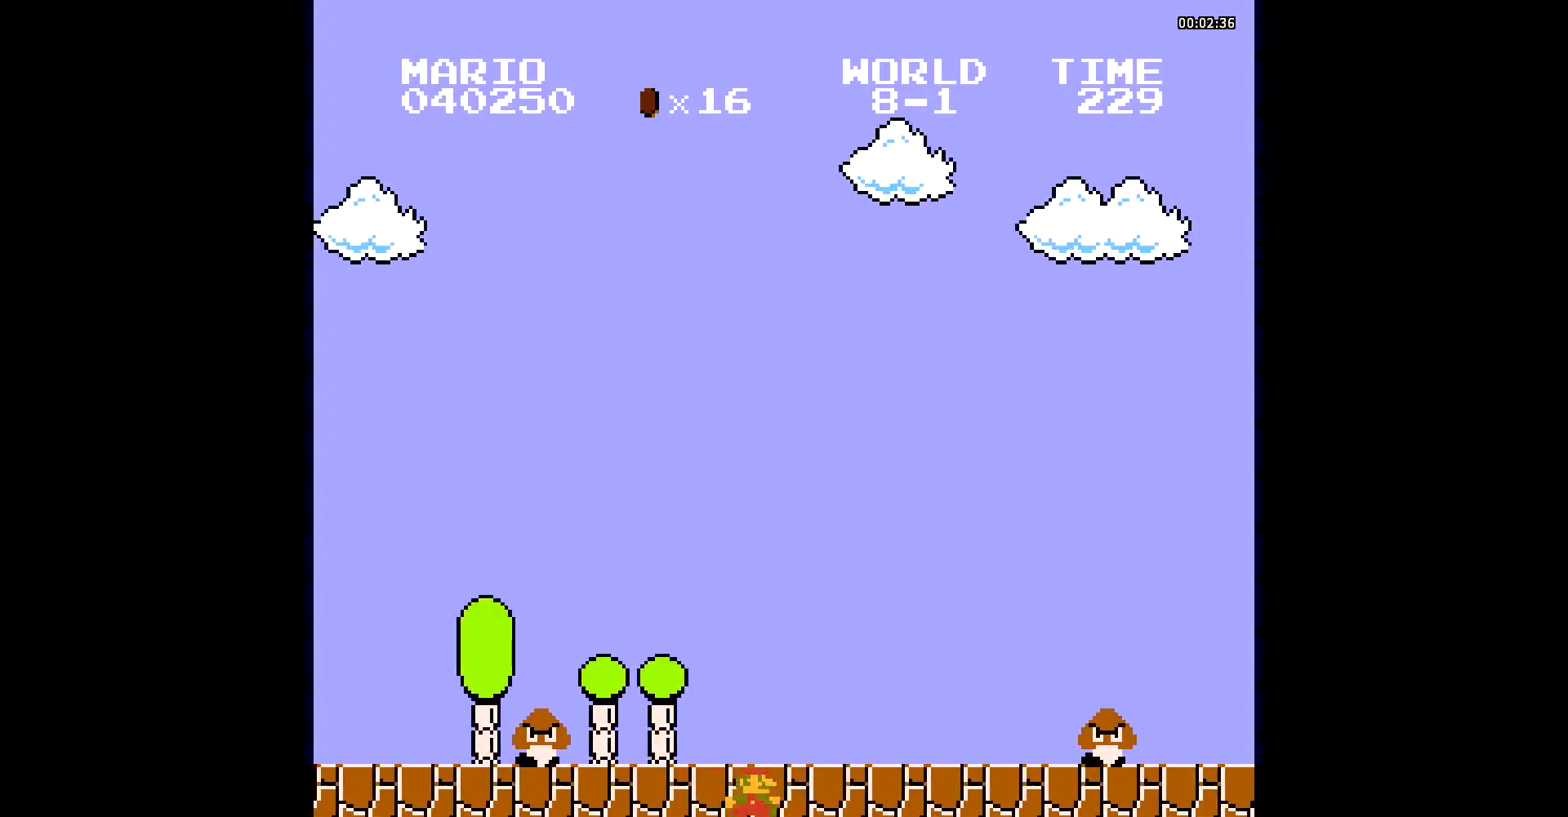
{"buttons": ["B", "DPAD_RIGHT"], "events": []}
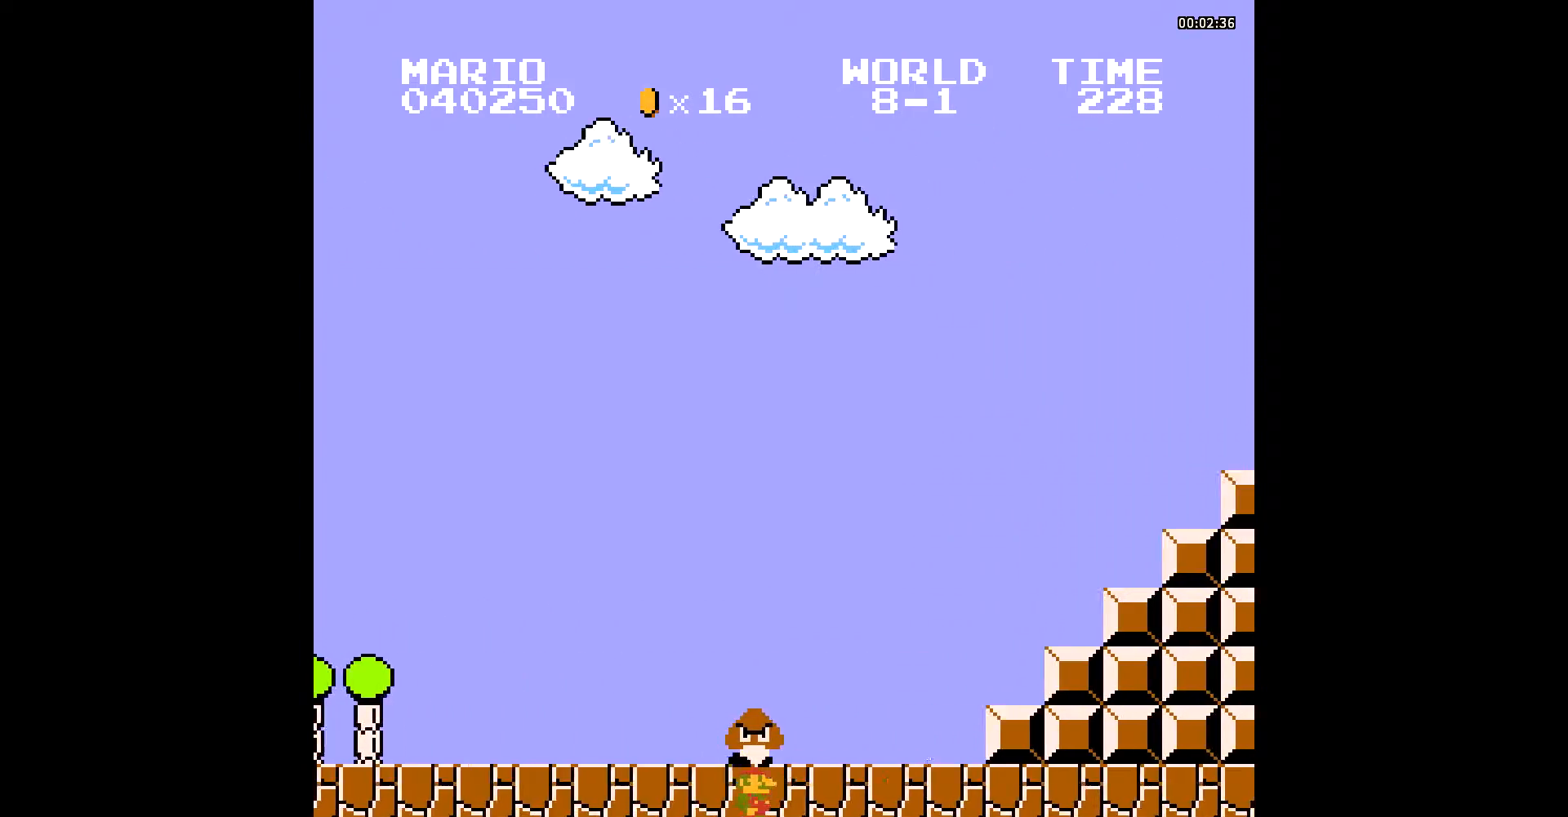
{"buttons": ["B", "DPAD_RIGHT"], "events": []}
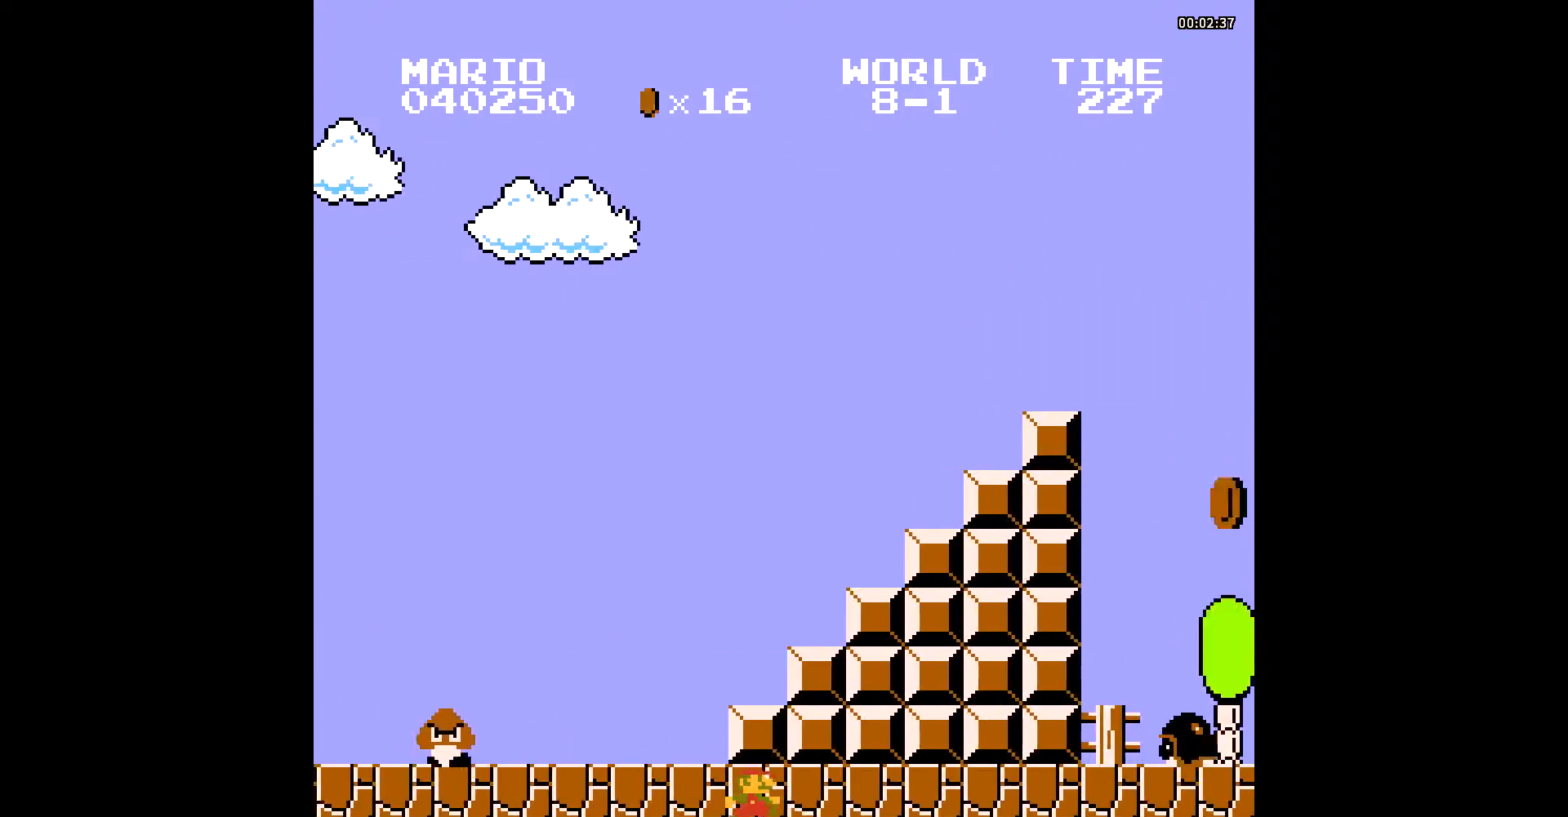
{"buttons": ["B", "DPAD_RIGHT"], "events": []}
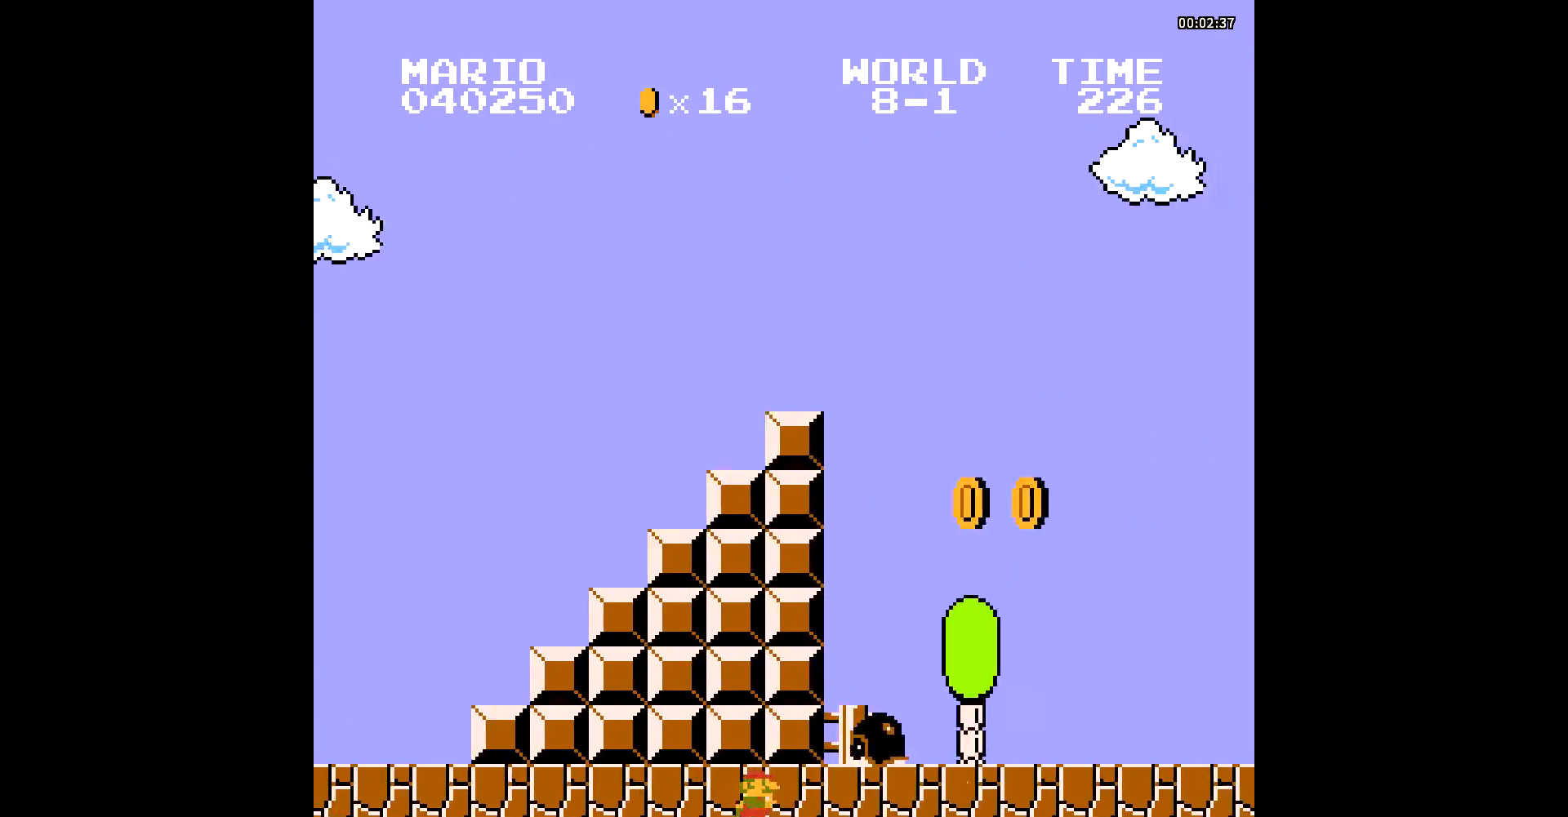
{"buttons": ["B", "DPAD_RIGHT"], "events": []}
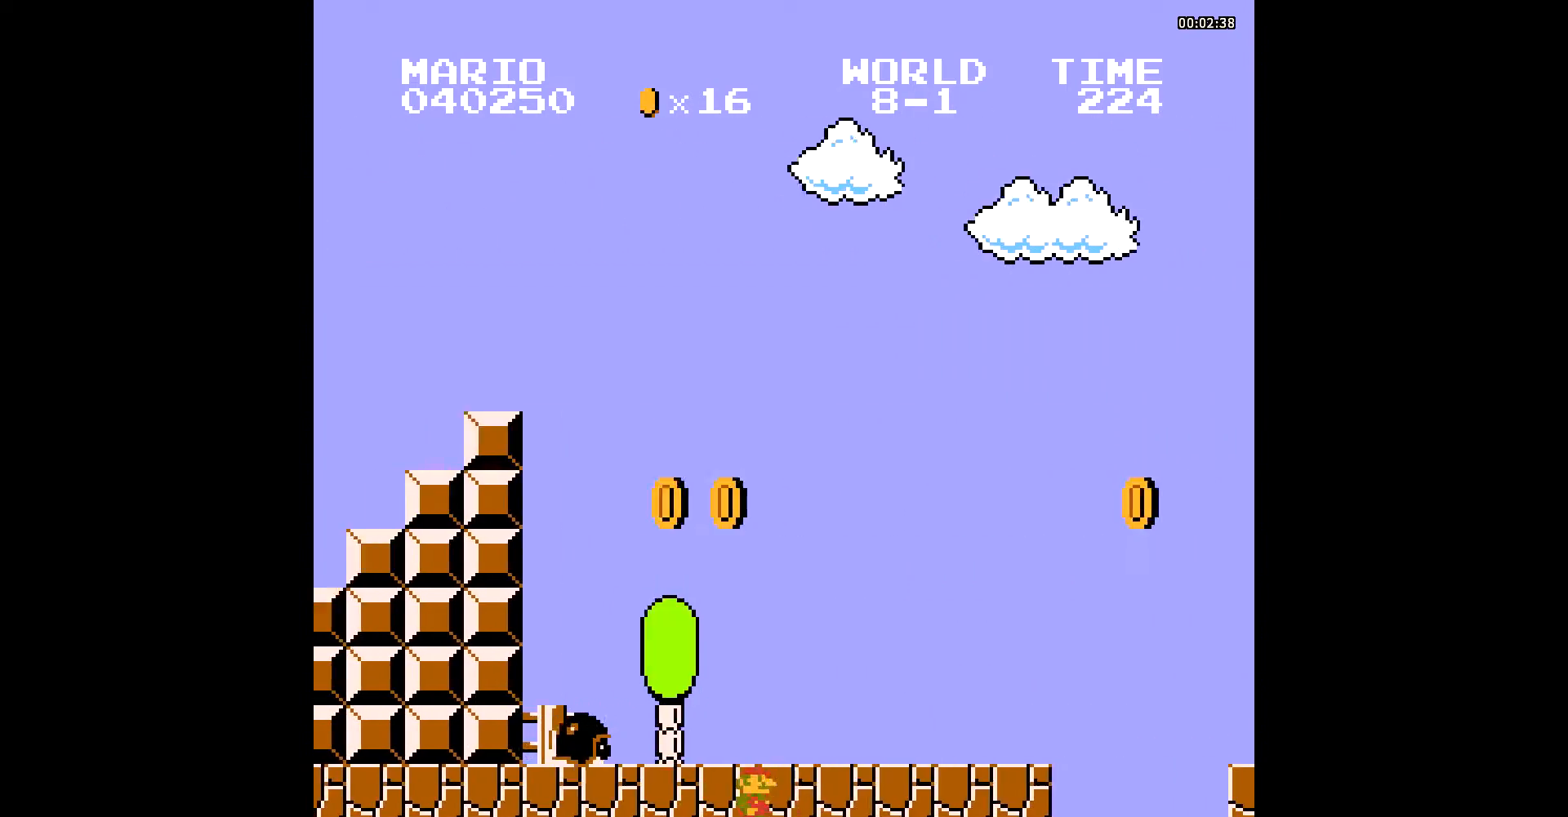
{"buttons": ["A", "B", "DPAD_RIGHT"], "events": [[348, "A", "down"]]}
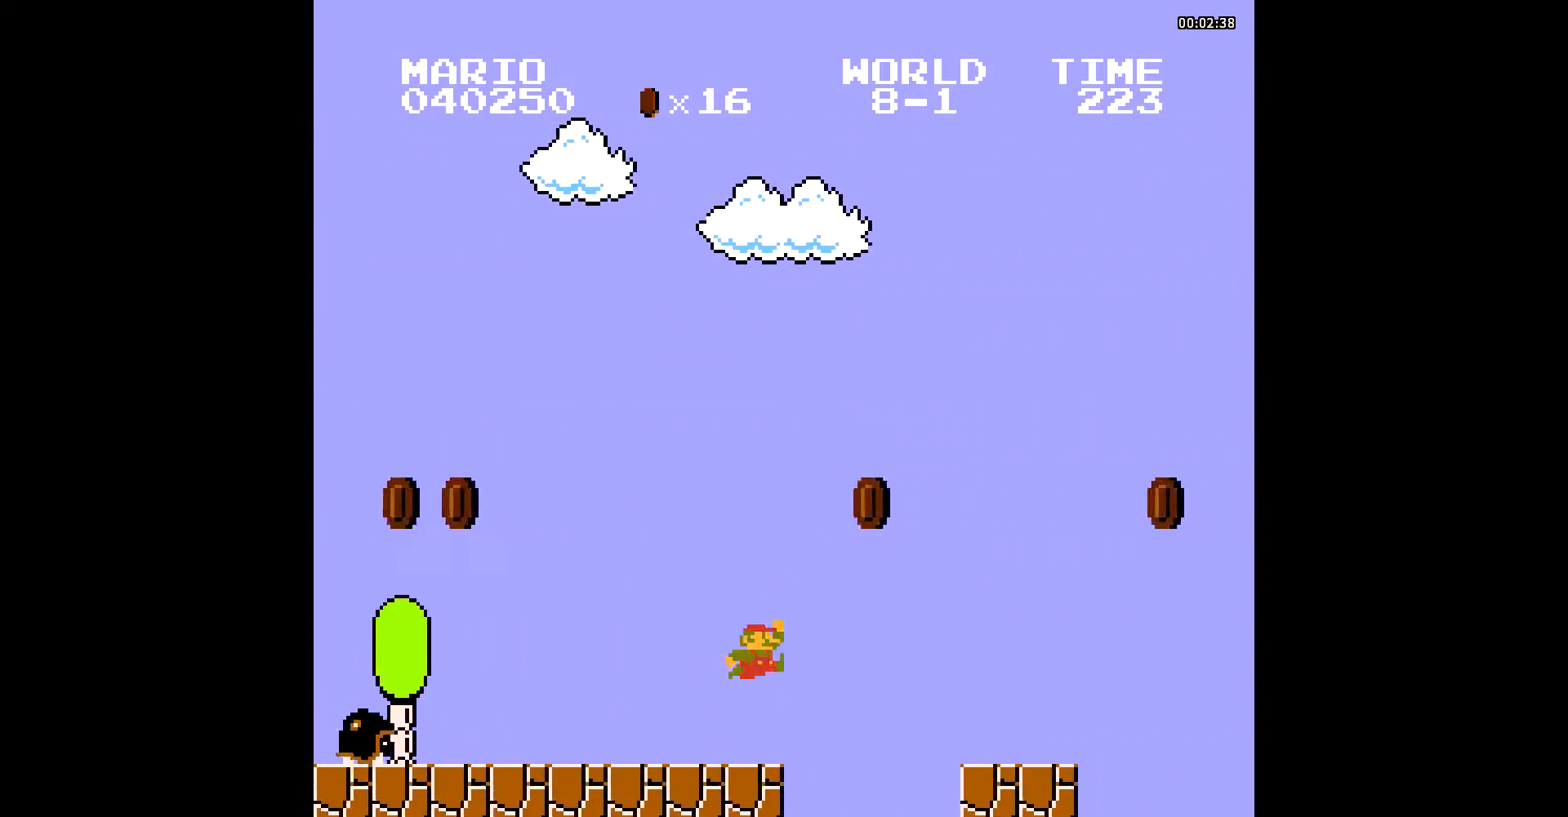
{"buttons": ["B", "DPAD_RIGHT"], "events": [[104, "A", "up"]]}
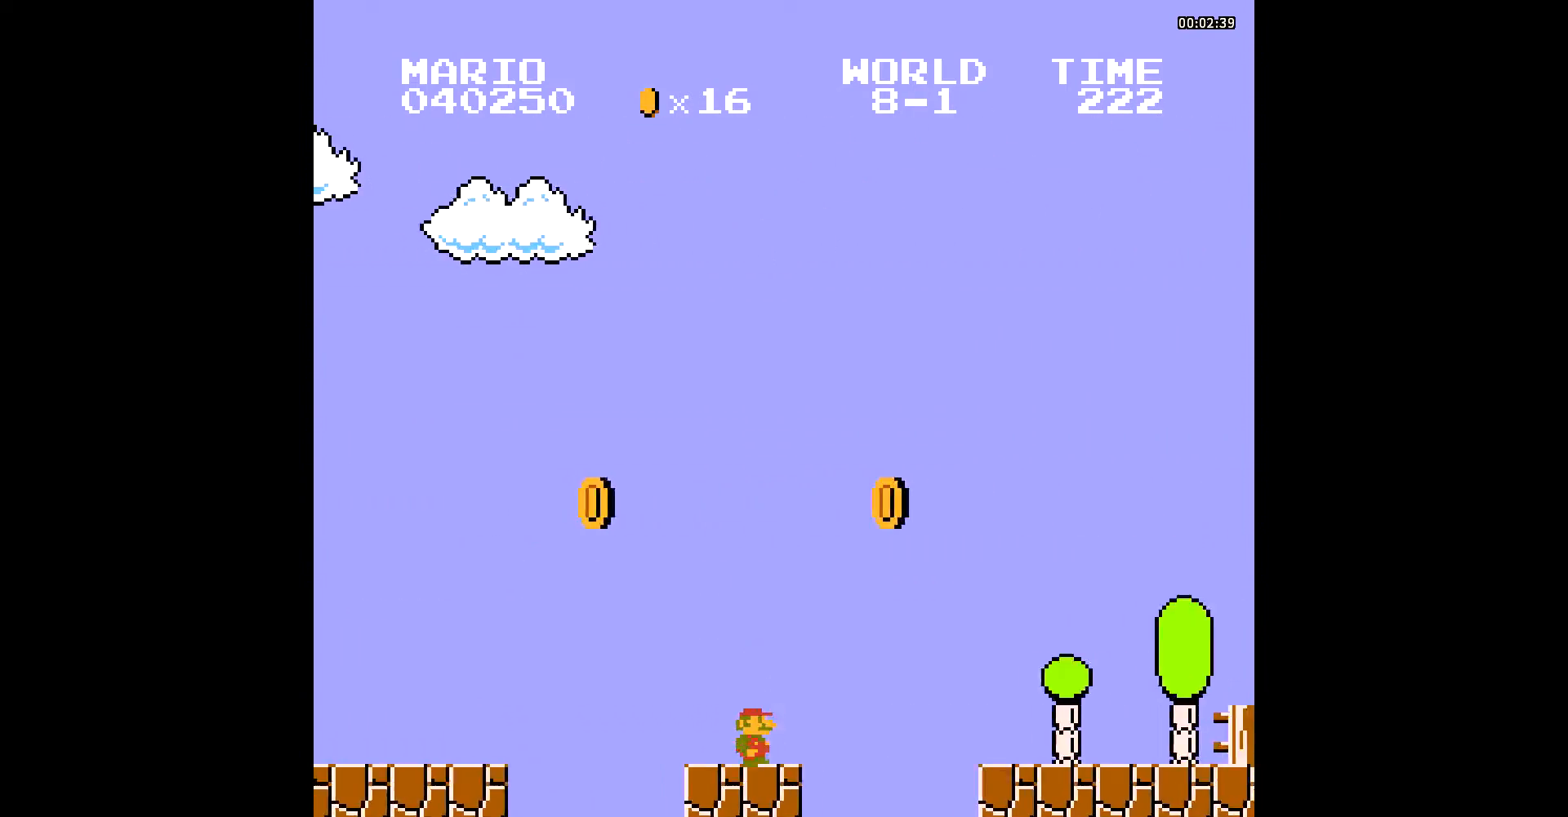
{"buttons": ["B", "DPAD_RIGHT"], "events": [[35, "A", "down"], [139, "A", "up"]]}
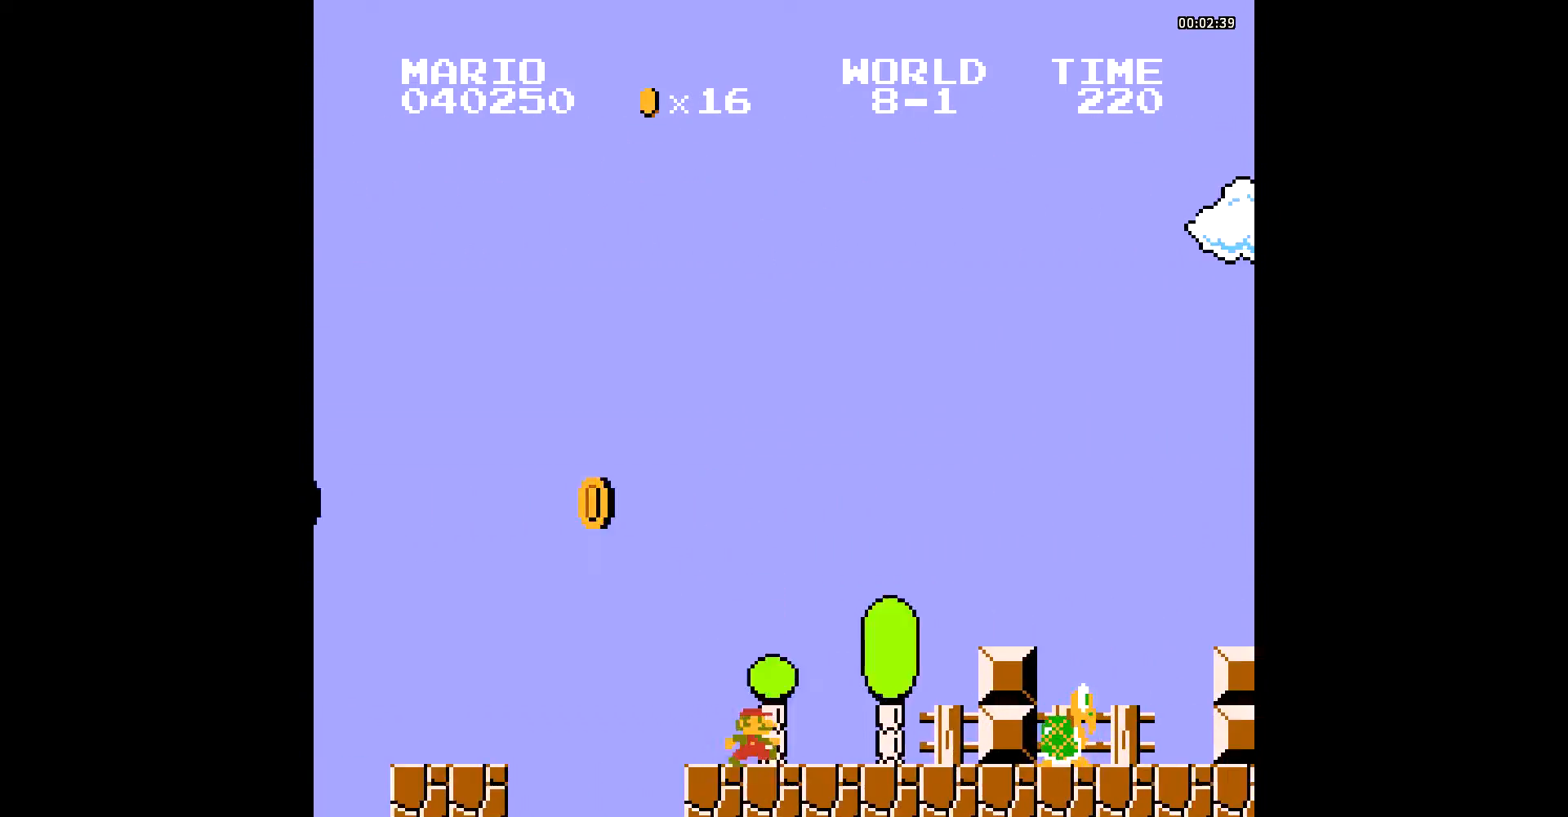
{"buttons": ["B", "DPAD_RIGHT"], "events": [[70, "A", "down"], [174, "A", "up"]]}
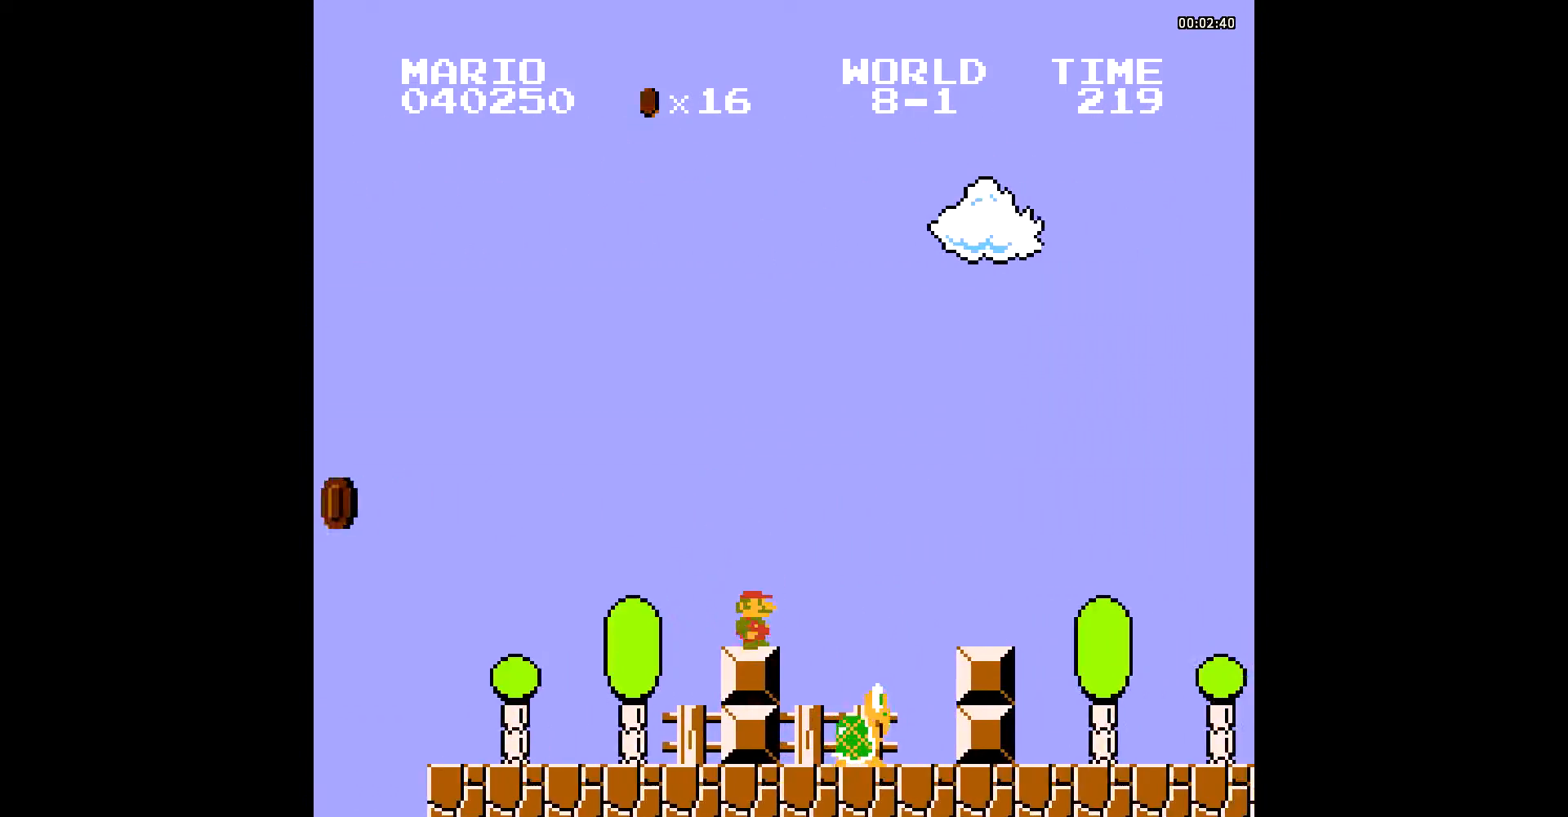
{"buttons": ["B", "DPAD_RIGHT"], "events": [[35, "A", "down"], [70, "A", "up"], [418, "A", "down"], [453, "A", "up"]]}
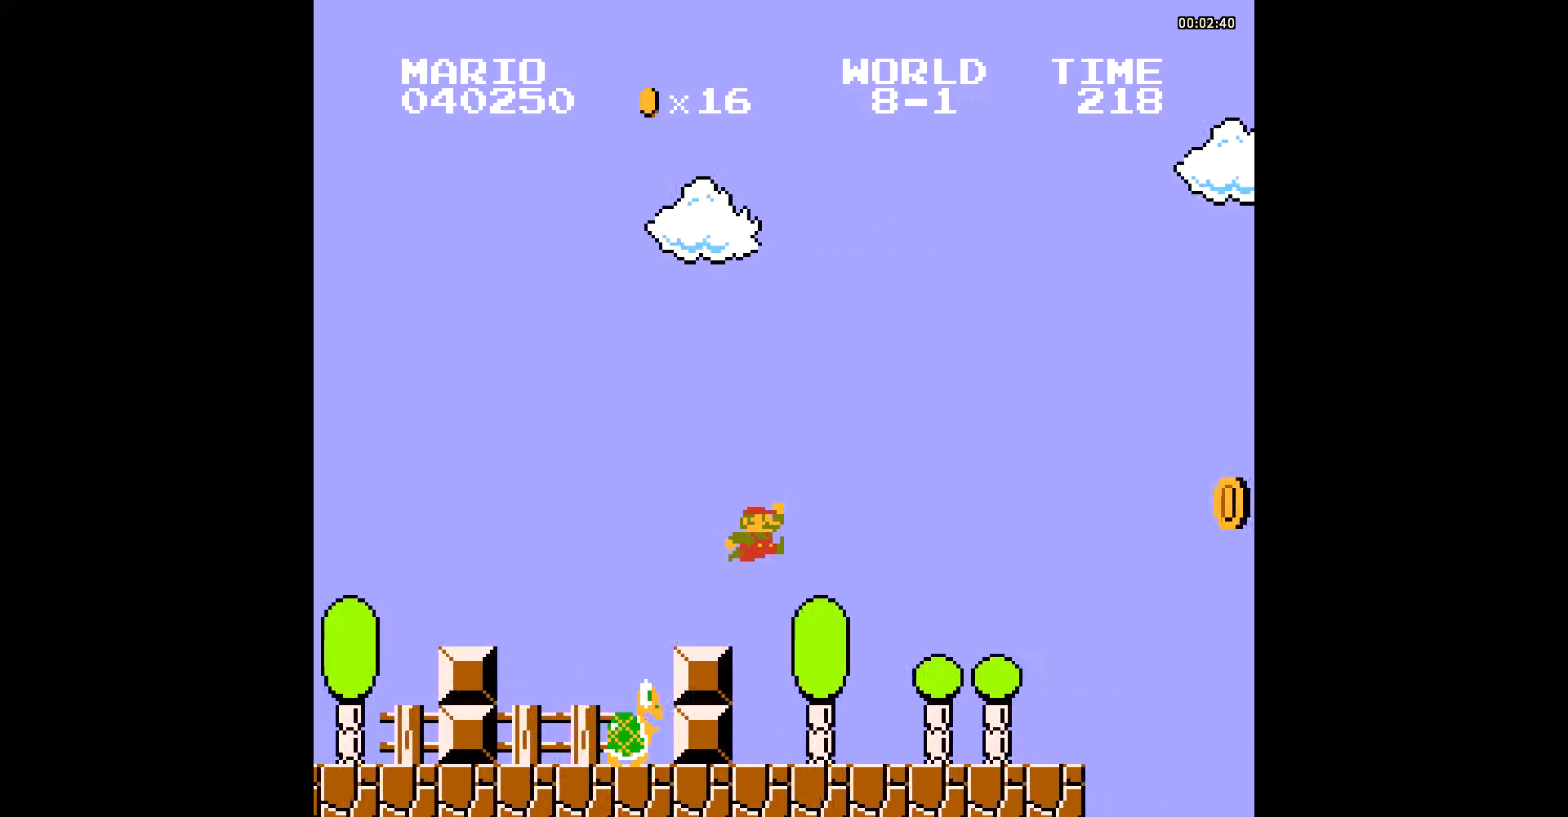
{"buttons": ["A", "B", "DPAD_RIGHT"], "events": [[522, "A", "down"]]}
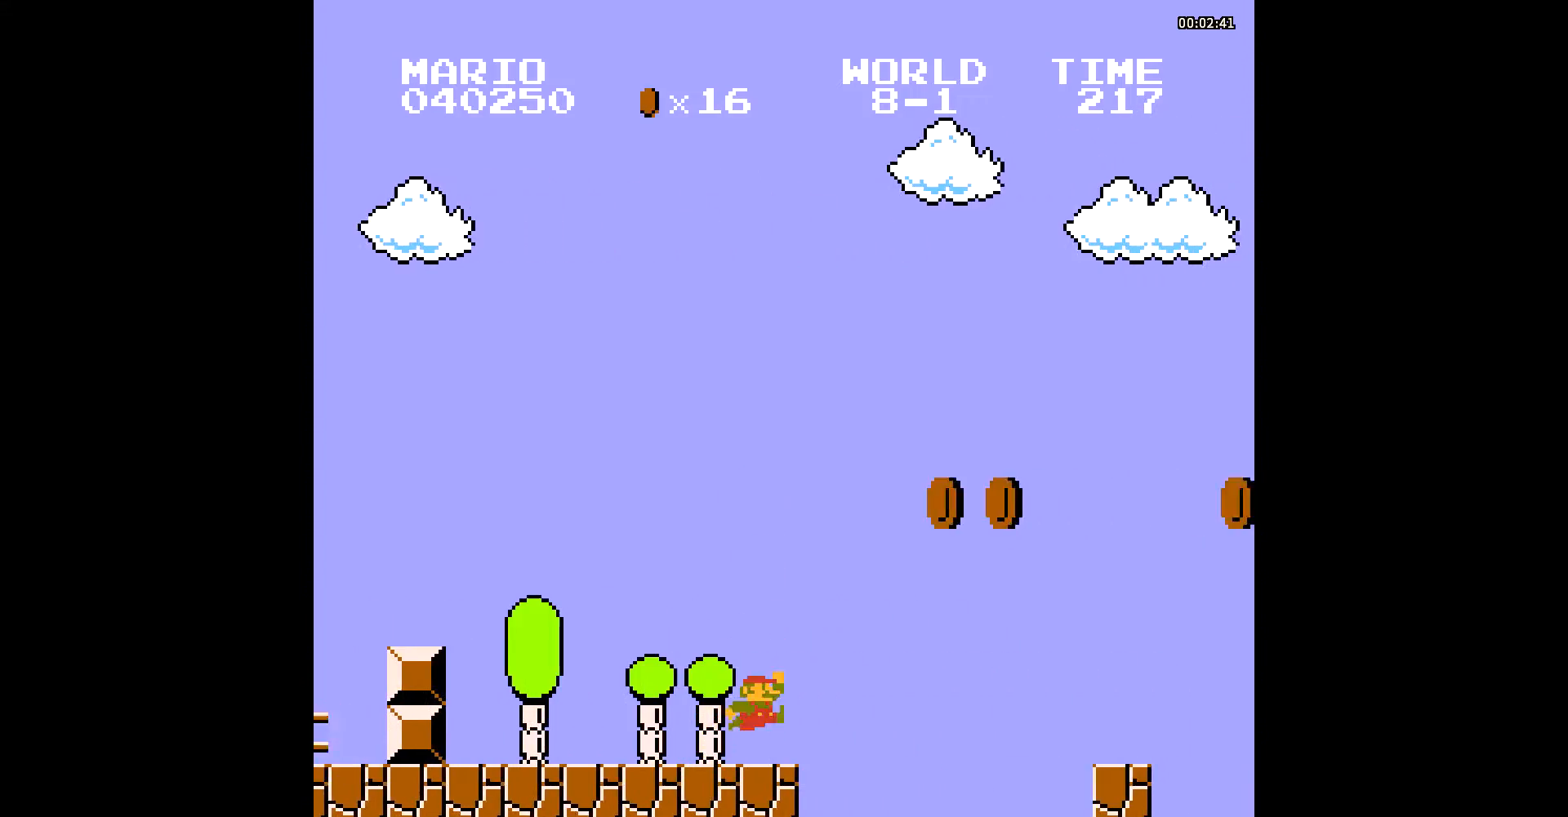
{"buttons": ["B", "DPAD_RIGHT"], "events": [[244, "A", "up"]]}
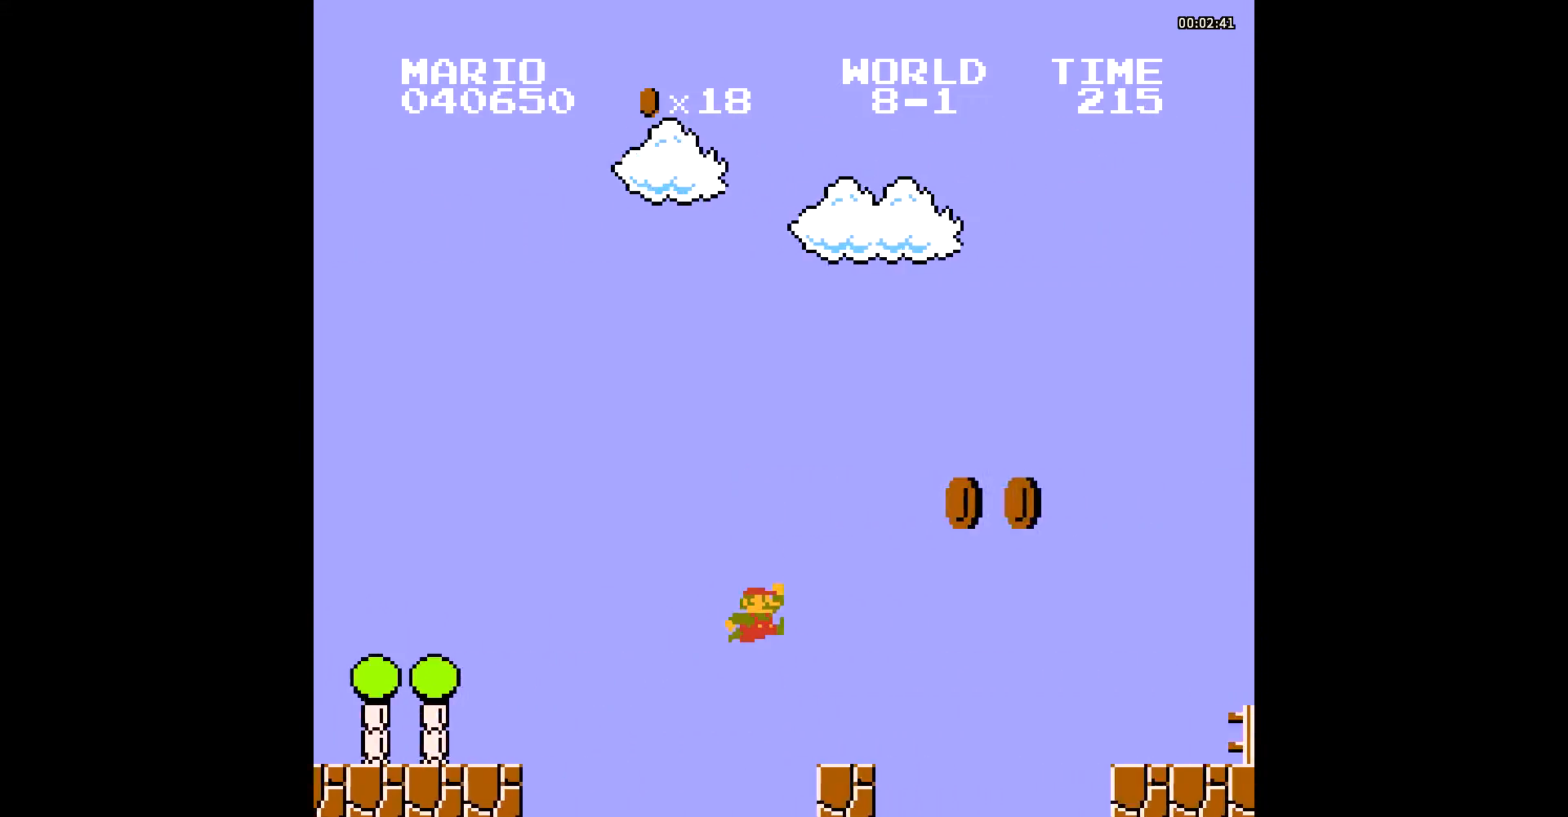
{"buttons": ["B", "DPAD_RIGHT"], "events": [[174, "A", "down"], [418, "A", "up"]]}
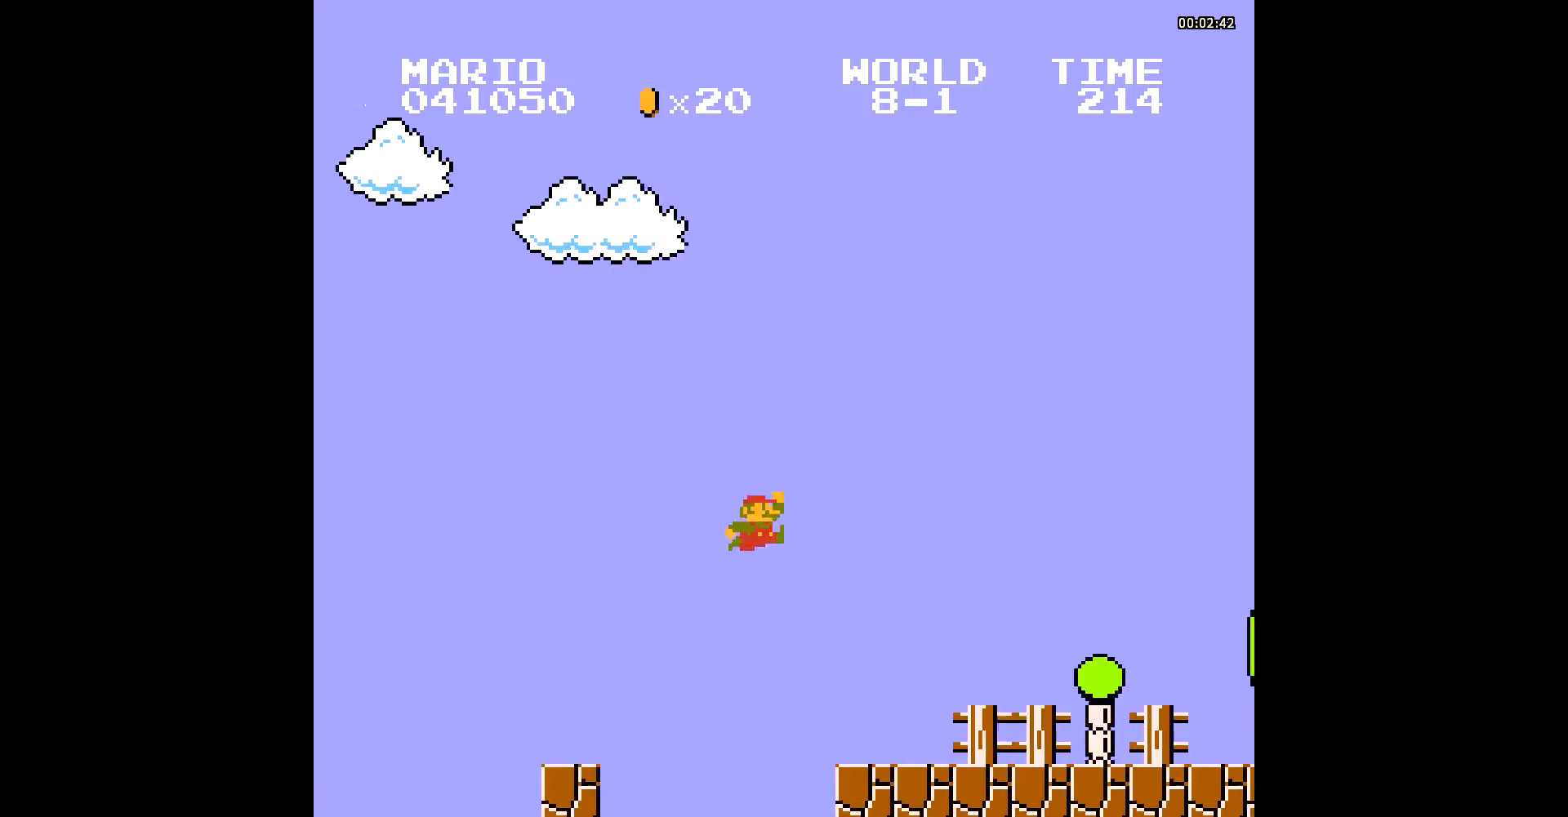
{"buttons": ["B", "DPAD_RIGHT"], "events": []}
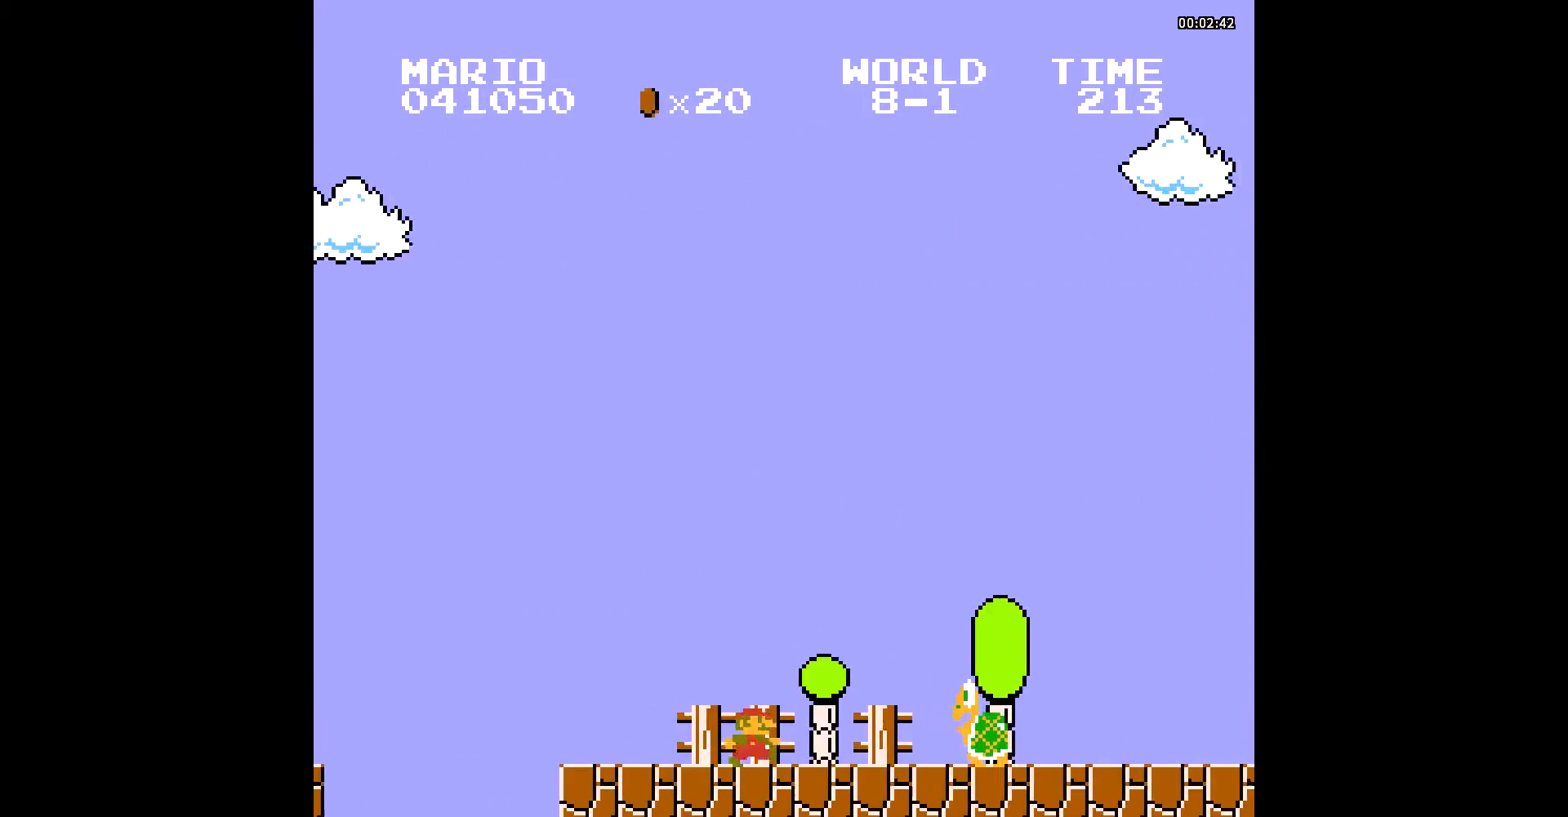
{"buttons": ["B", "DPAD_RIGHT"], "events": [[35, "A", "down"], [139, "A", "up"]]}
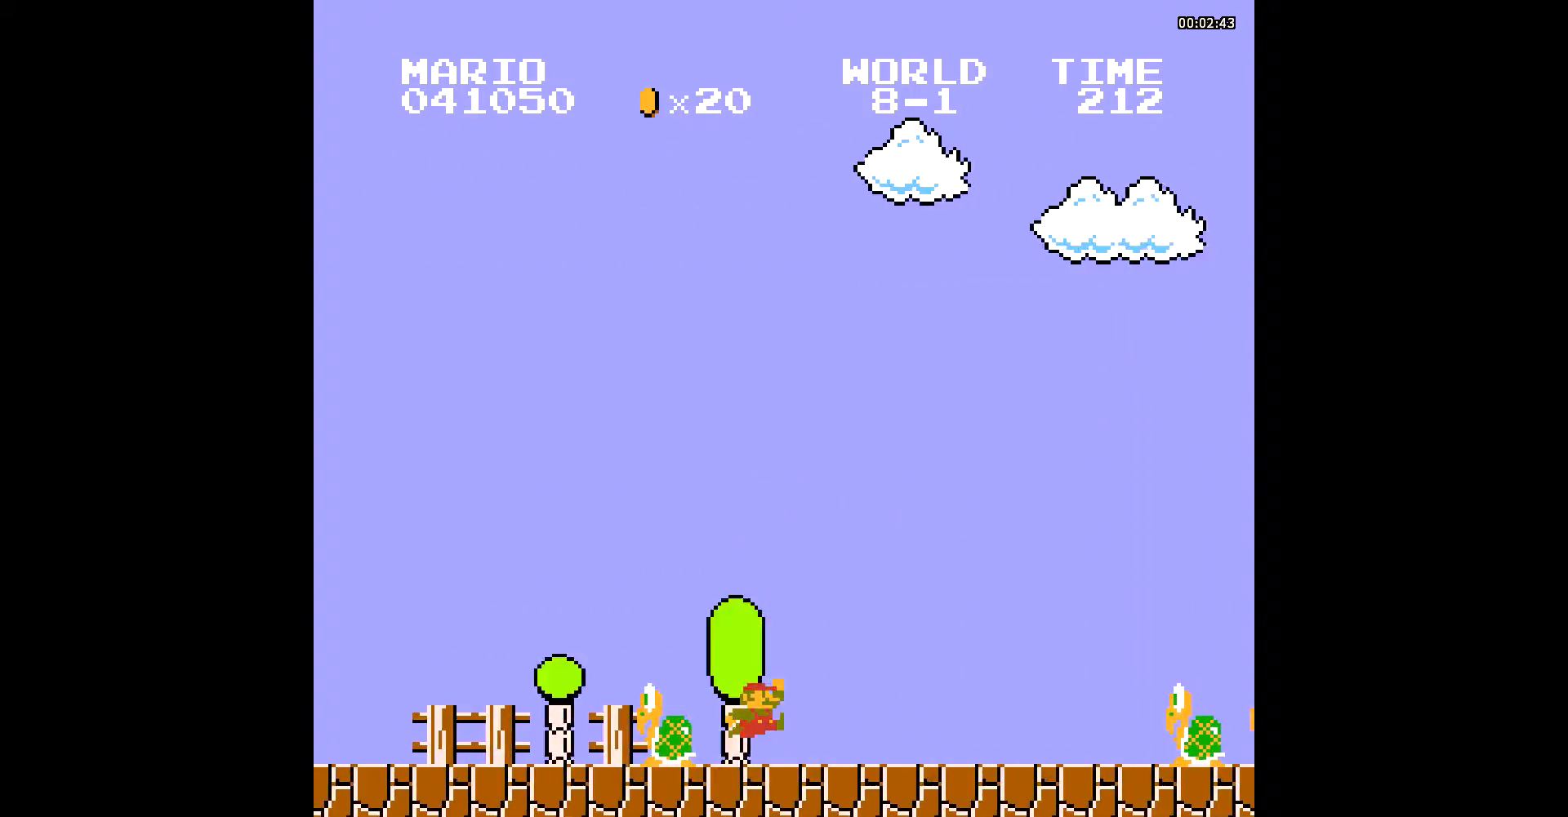
{"buttons": ["B", "DPAD_RIGHT"], "events": [[348, "A", "down"], [522, "A", "up"]]}
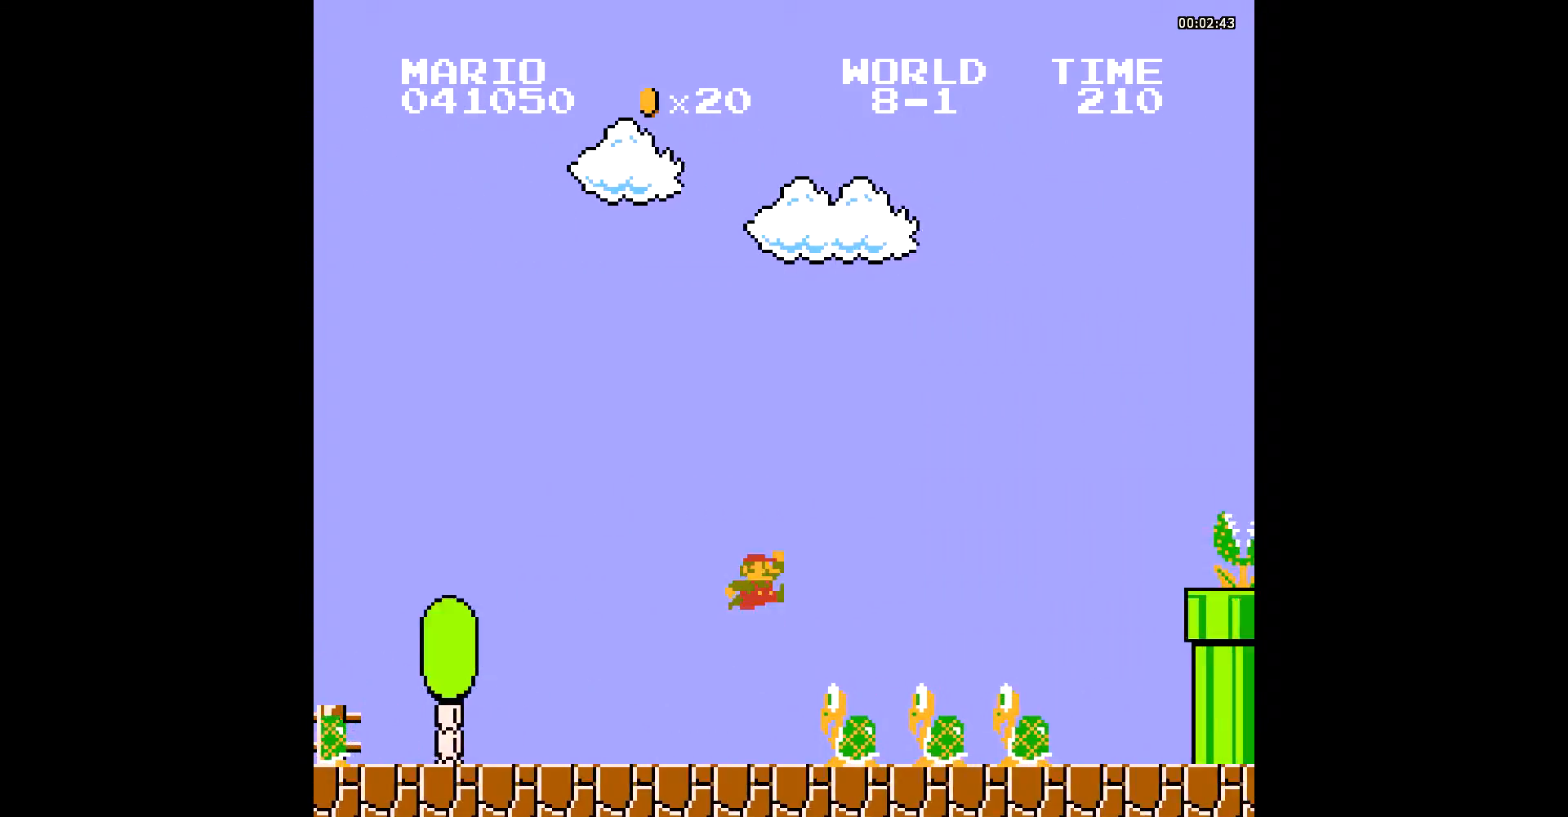
{"buttons": ["B", "DPAD_RIGHT"], "events": []}
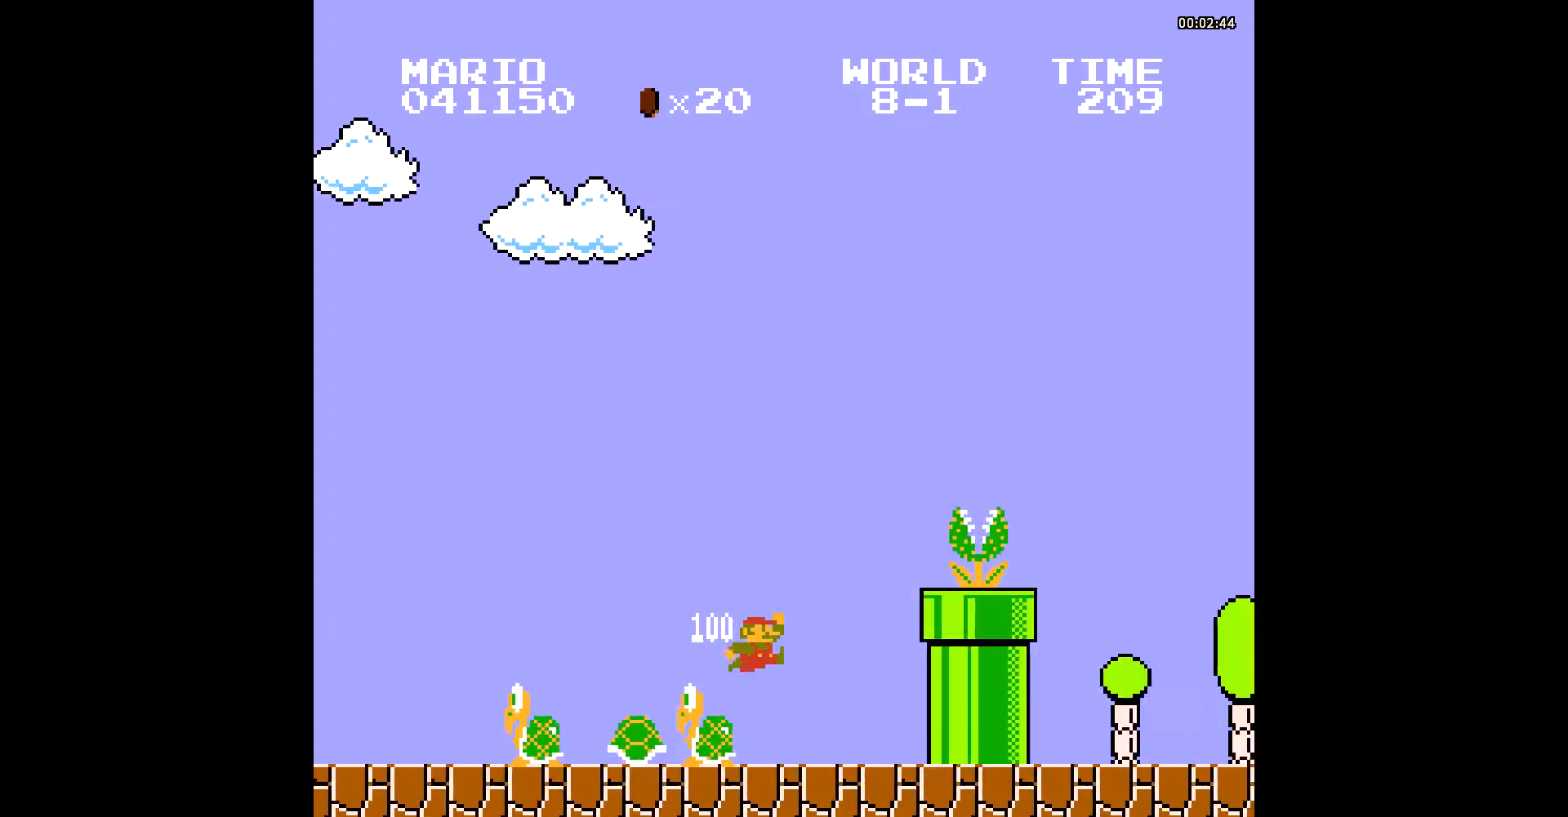
{"buttons": ["B", "DPAD_RIGHT"], "events": []}
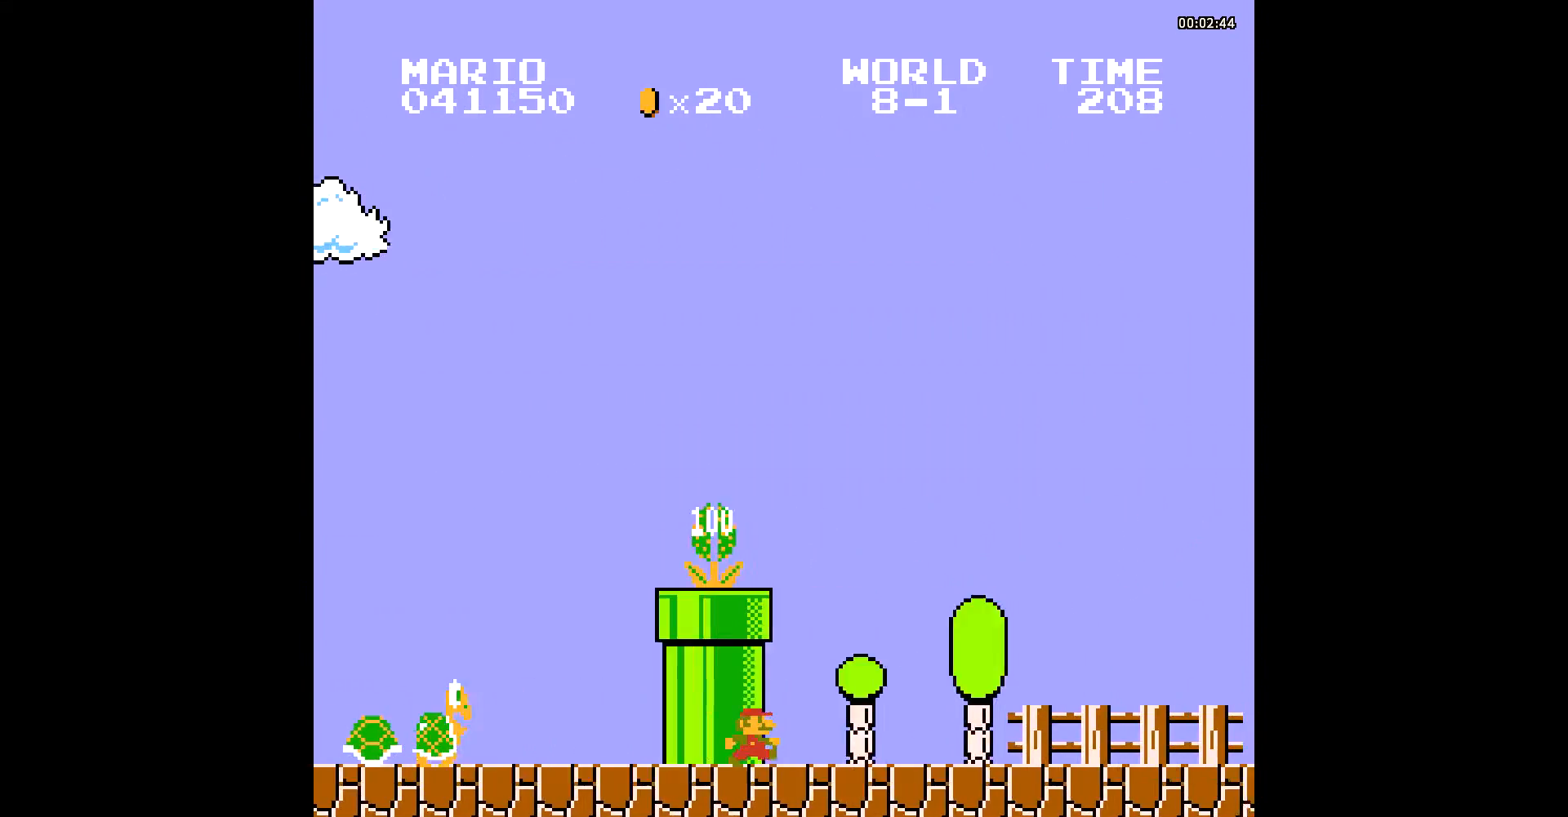
{"buttons": ["B", "DPAD_RIGHT"], "events": []}
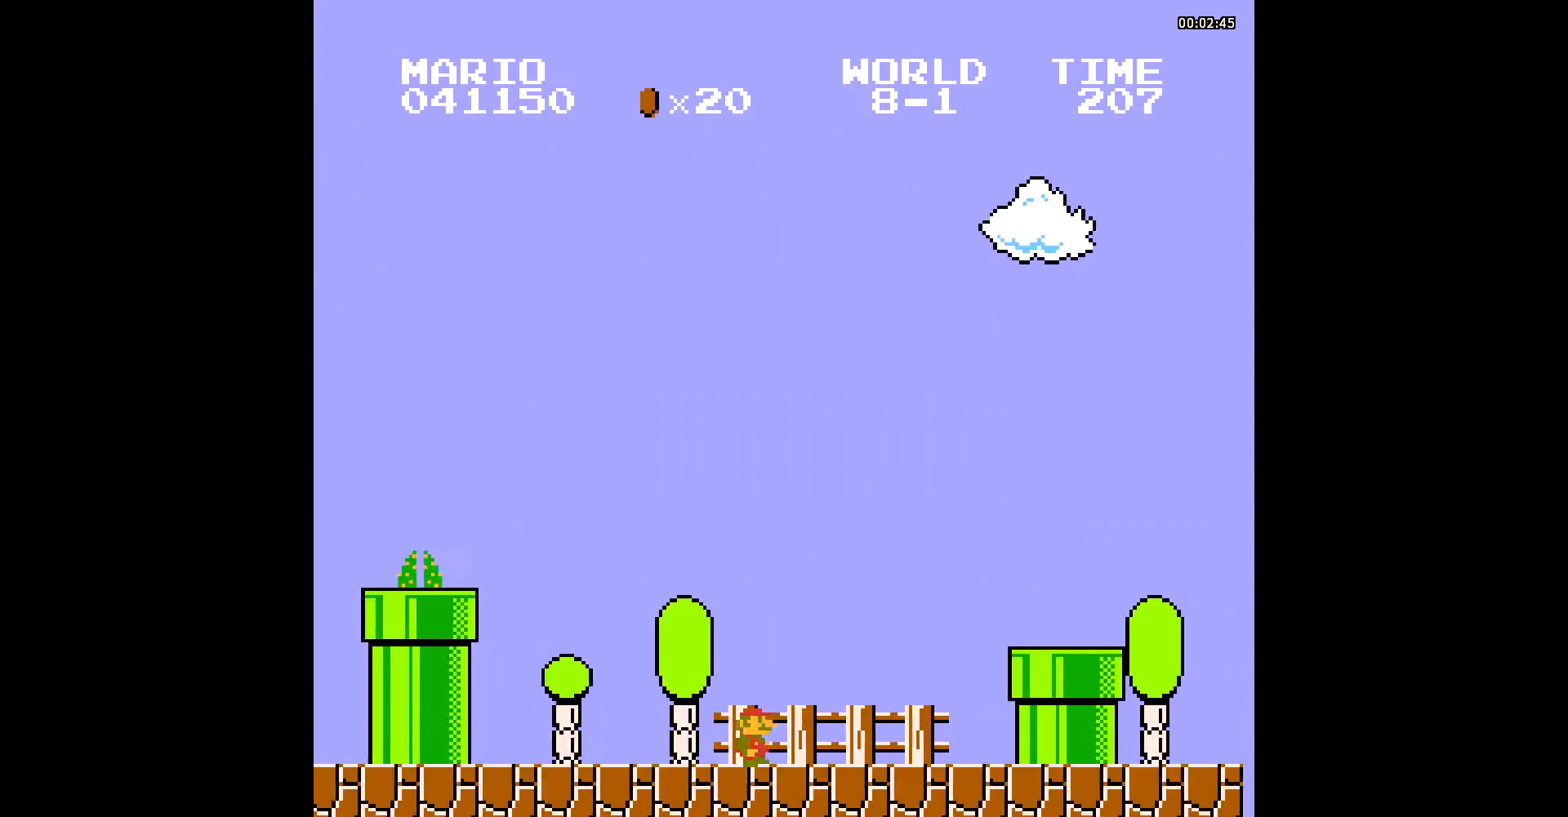
{"buttons": ["B", "DPAD_RIGHT"], "events": [[104, "A", "down"], [244, "A", "up"]]}